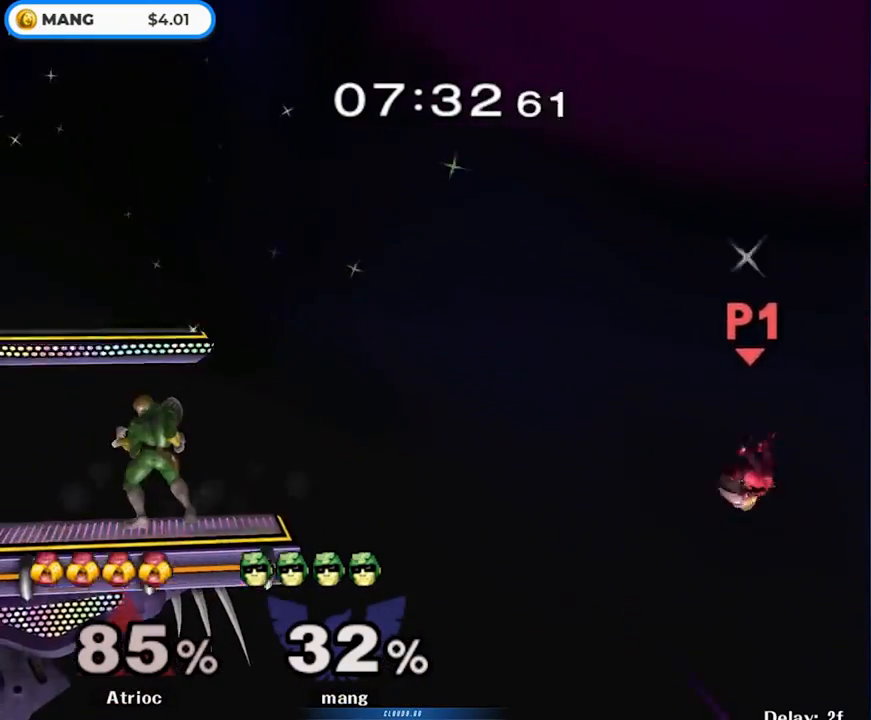
Gameplay with a controller (Nintendo layout); each line is a JSON object with the inputs held at the frame after it. "events" lists button and stick changes between this image and that frame as [ms after this image, input, new state], when the widget could be followed in between. Not read: L3 R3.
{"buttons": [], "left_stick": "right", "right_stick": "center", "events": [[100, "Y", "down"], [283, "Y", "up"], [333, "left_stick", "right"]]}
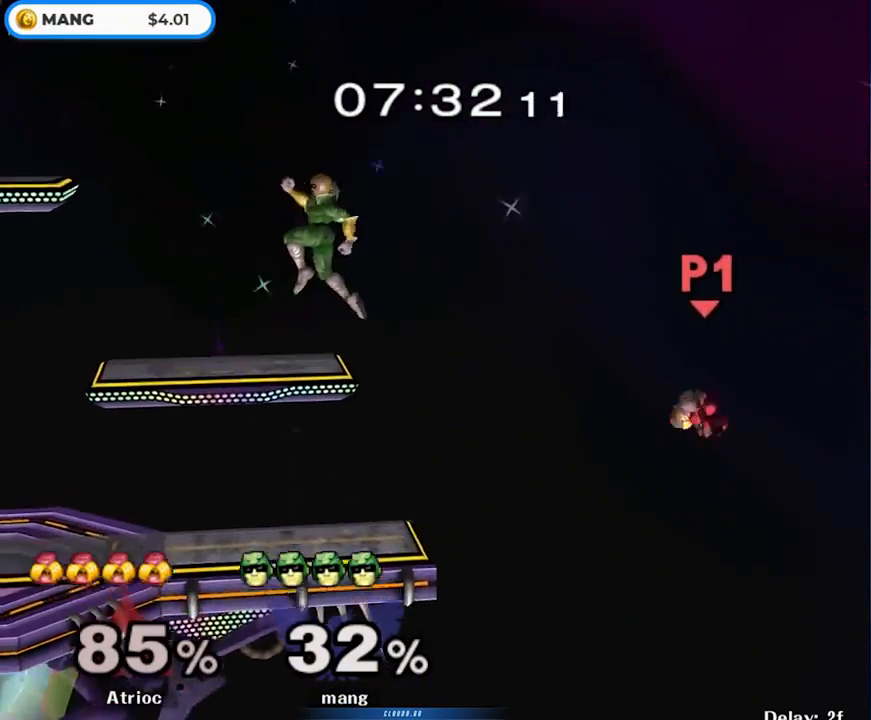
{"buttons": [], "left_stick": "center", "right_stick": "center", "events": [[250, "left_stick", "down"], [333, "left_stick", "center"]]}
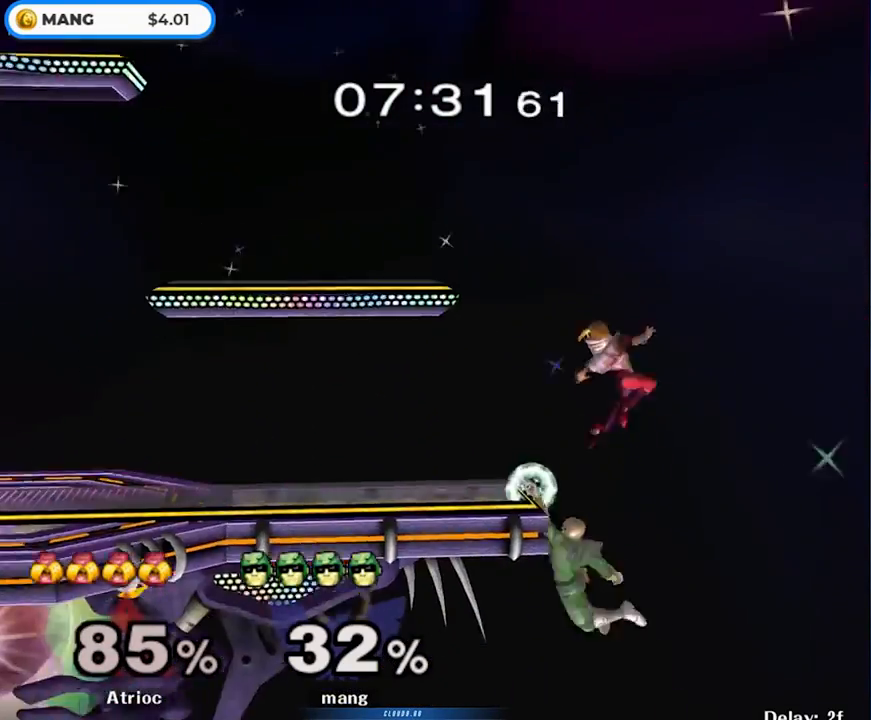
{"buttons": ["A", "Y"], "left_stick": "left", "right_stick": "center", "events": [[217, "left_stick", "down"], [267, "Y", "down"], [283, "A", "down"], [317, "left_stick", "left"]]}
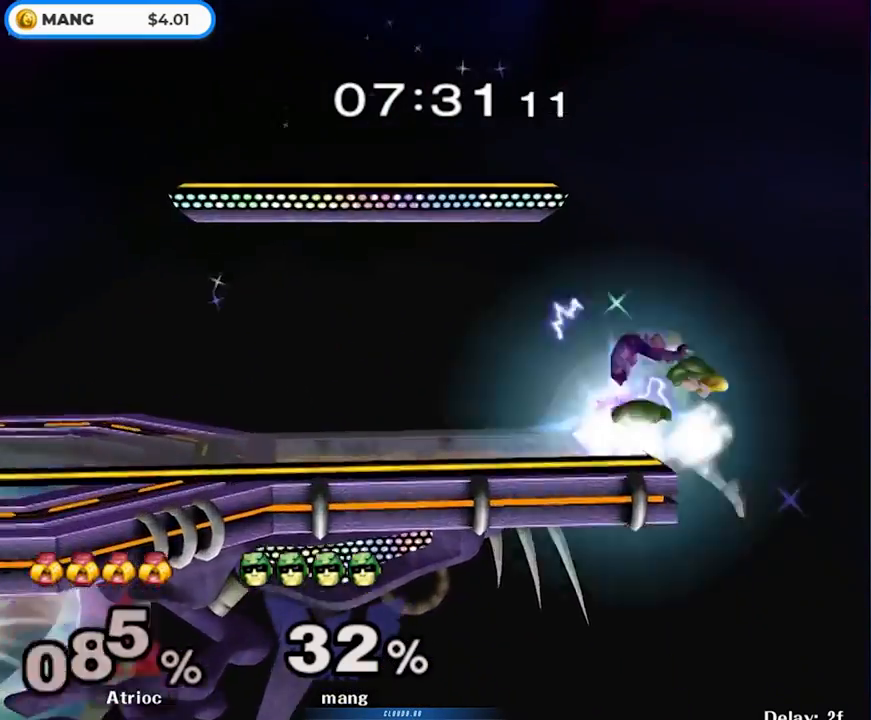
{"buttons": [], "left_stick": "center", "right_stick": "center", "events": [[283, "L1", "down"], [317, "A", "up"], [317, "Y", "up"], [417, "L1", "up"], [467, "left_stick", "center"]]}
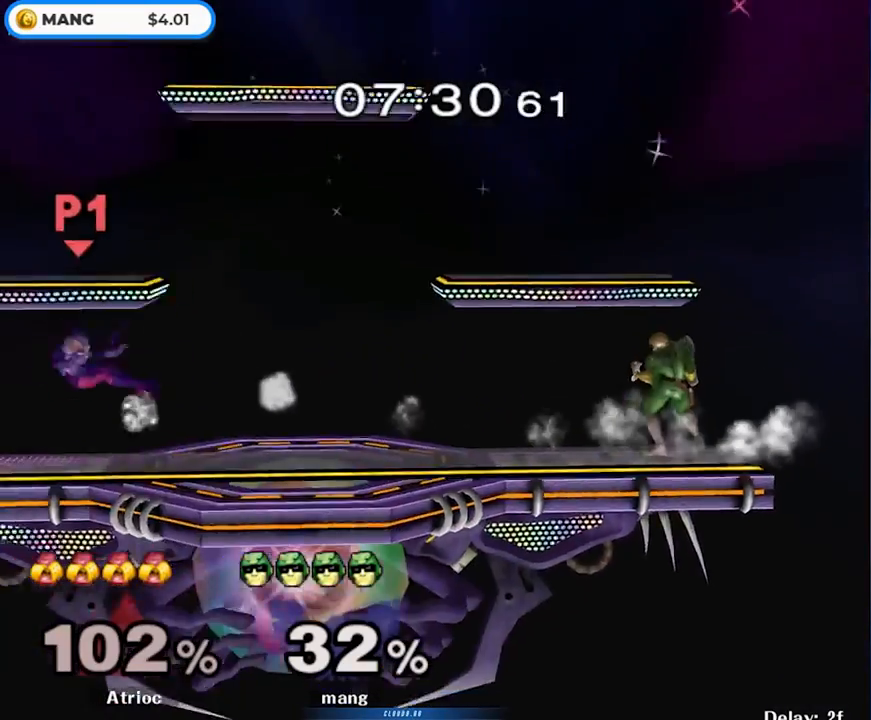
{"buttons": [], "left_stick": "left", "right_stick": "center", "events": [[67, "left_stick", "left"], [383, "Y", "down"], [417, "Y", "up"]]}
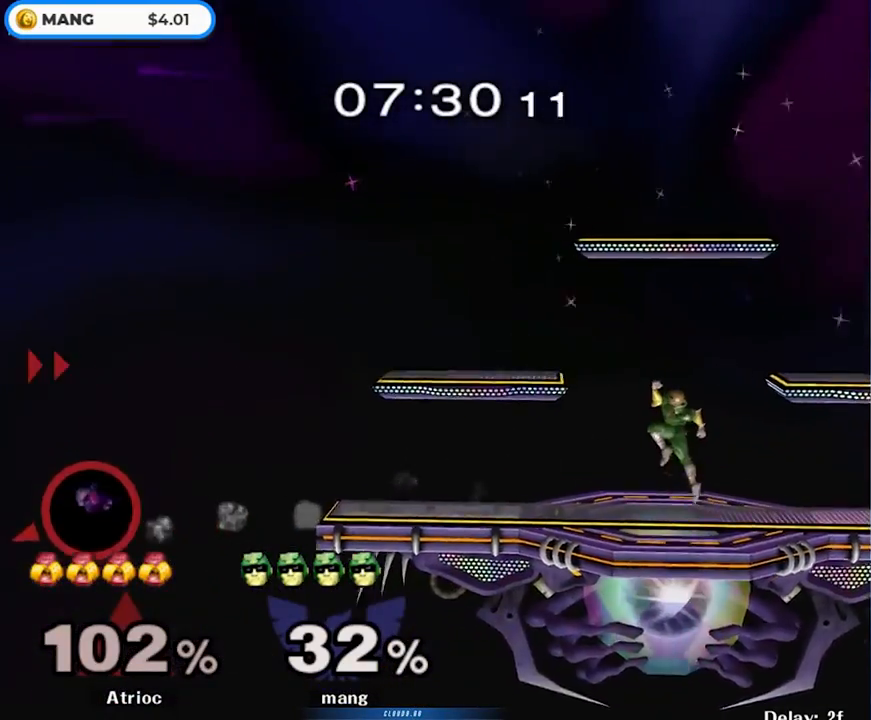
{"buttons": [], "left_stick": "down-left", "right_stick": "center", "events": [[217, "left_stick", "down"], [300, "left_stick", "center"], [400, "left_stick", "right"], [450, "Y", "down"], [483, "Y", "up"], [500, "left_stick", "down-left"]]}
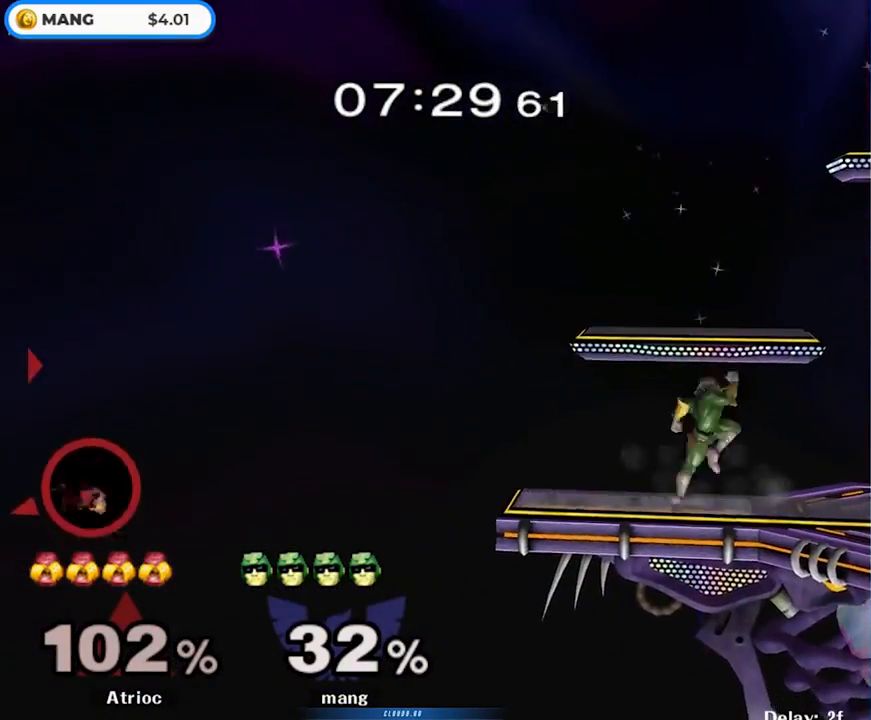
{"buttons": ["A", "Y"], "left_stick": "right", "right_stick": "center", "events": [[17, "L1", "down"], [83, "left_stick", "center"], [150, "L1", "up"], [217, "left_stick", "right"], [283, "Y", "down"], [333, "Y", "up"], [367, "left_stick", "center"], [400, "A", "down"], [450, "Y", "down"], [467, "left_stick", "right"]]}
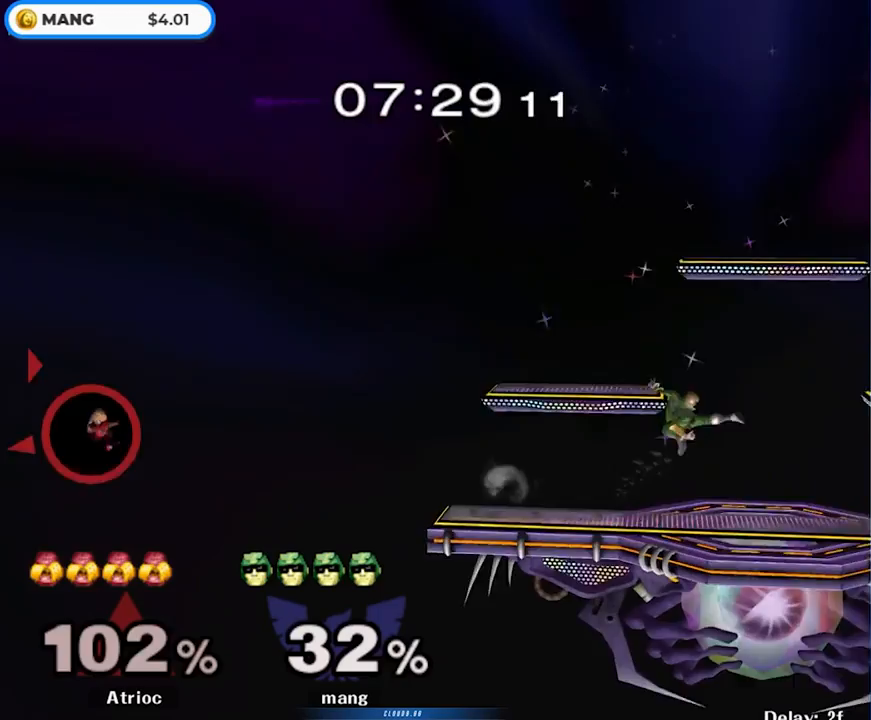
{"buttons": [], "left_stick": "left", "right_stick": "center", "events": [[17, "Y", "up"], [33, "A", "up"], [50, "left_stick", "up-right"], [83, "A", "down"], [133, "Y", "down"], [150, "L1", "down"], [150, "left_stick", "down"], [250, "A", "up"], [267, "L1", "up"], [267, "Y", "up"], [300, "left_stick", "center"], [383, "left_stick", "left"], [450, "Y", "down"], [483, "Y", "up"]]}
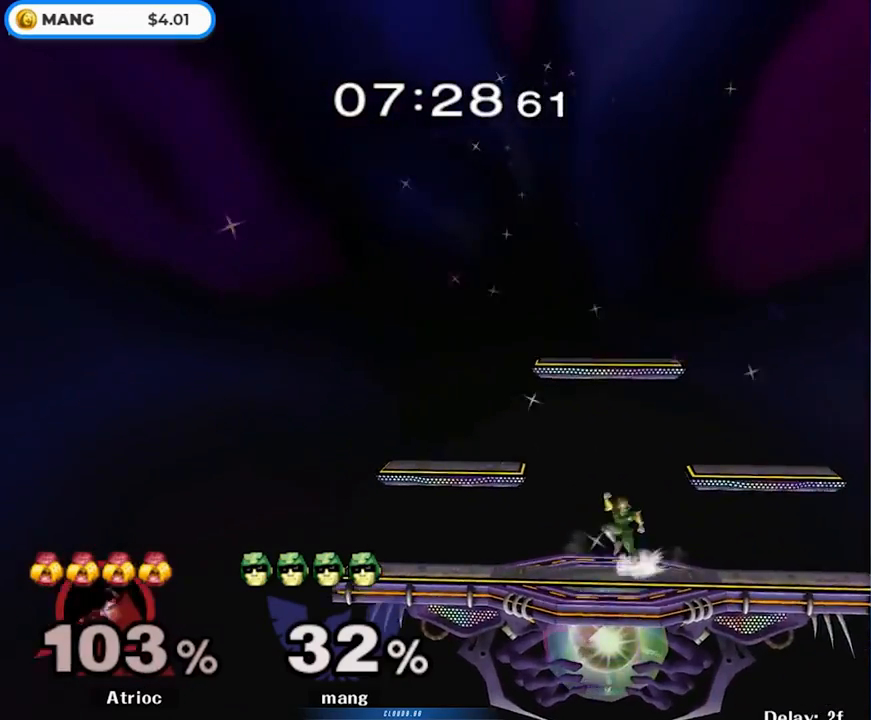
{"buttons": [], "left_stick": "right", "right_stick": "center", "events": [[283, "left_stick", "down"], [400, "left_stick", "center"], [450, "left_stick", "right"]]}
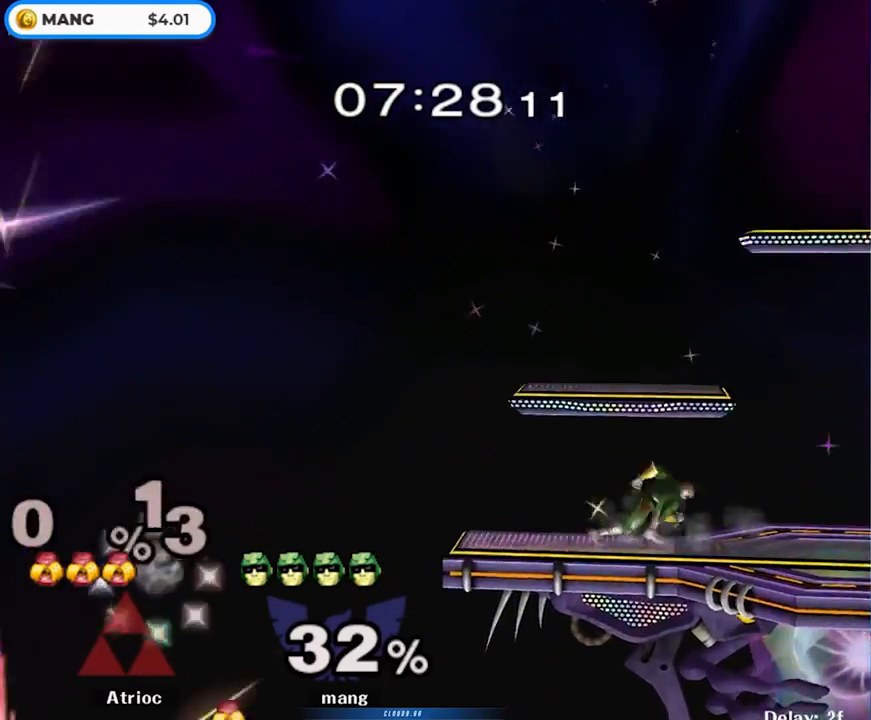
{"buttons": [], "left_stick": "down", "right_stick": "center", "events": [[17, "Y", "down"], [50, "Y", "up"], [117, "left_stick", "center"], [133, "A", "down"], [217, "left_stick", "right"], [250, "A", "up"], [283, "A", "down"], [350, "L1", "down"], [350, "left_stick", "down"], [483, "A", "up"], [483, "L1", "up"]]}
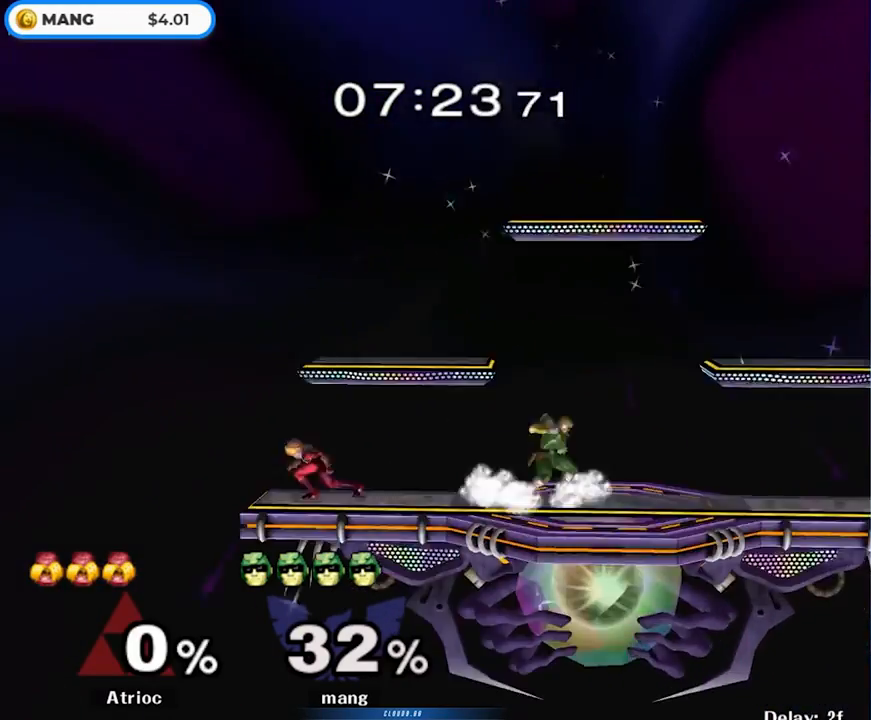
{"buttons": ["A"], "left_stick": "right", "right_stick": "center", "events": [[50, "left_stick", "left"], [100, "Y", "down"], [117, "left_stick", "center"], [133, "Y", "up"], [167, "A", "down"], [183, "Z", "down"], [233, "left_stick", "right"], [283, "Z", "up"], [350, "A", "up"], [417, "A", "down"]]}
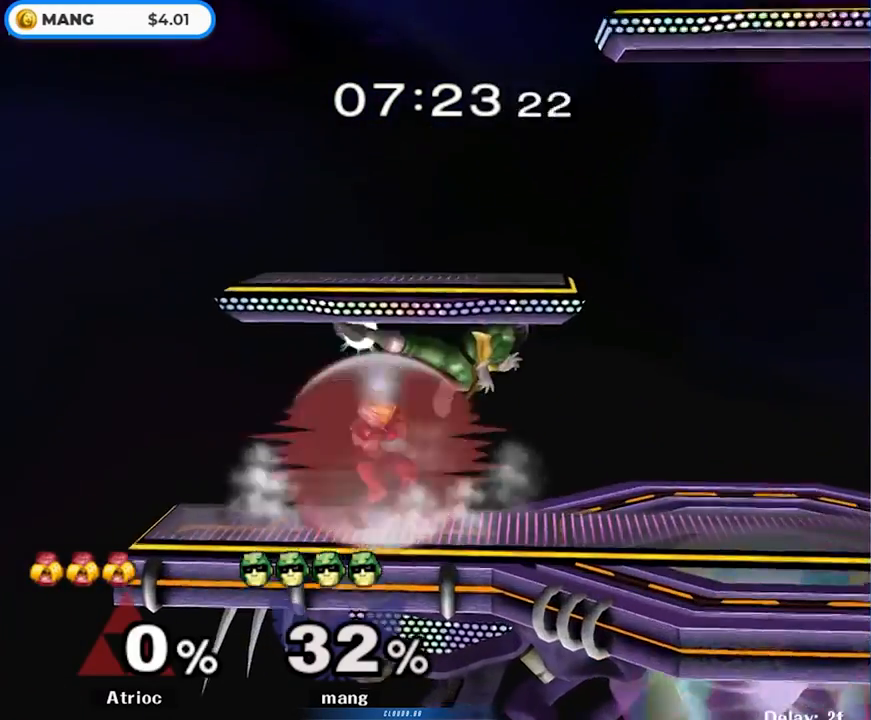
{"buttons": ["L1"], "left_stick": "down-right", "right_stick": "center", "events": [[17, "left_stick", "down-right"], [67, "L1", "down"], [167, "A", "up"]]}
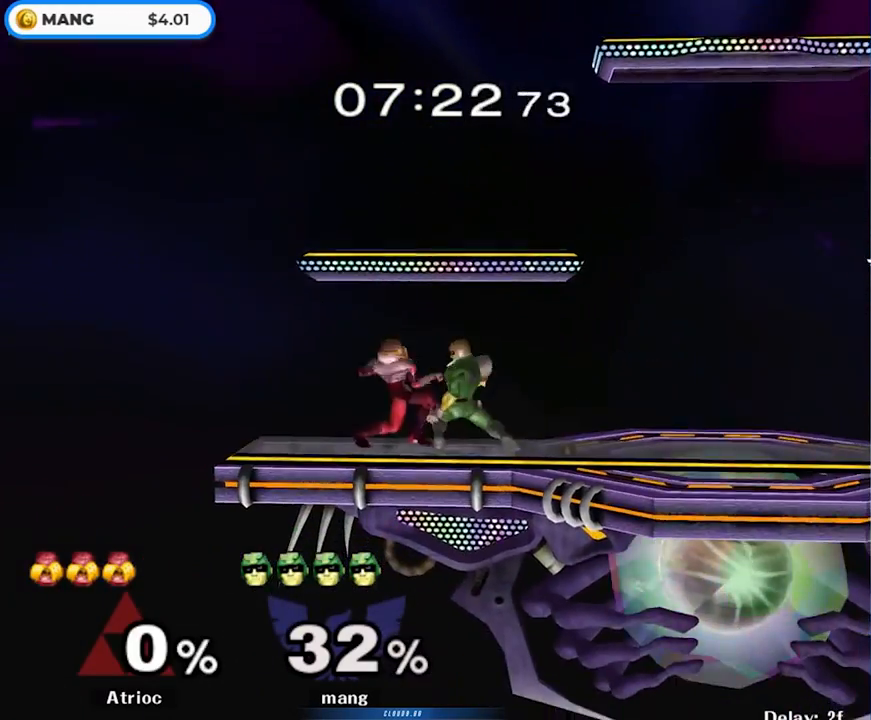
{"buttons": ["A", "Y", "R1", "Z"], "left_stick": "up-right", "right_stick": "center", "events": [[17, "A", "down"], [17, "Y", "down"], [83, "L1", "up"], [117, "left_stick", "down"], [183, "Y", "up"], [200, "A", "up"], [200, "R1", "down"], [200, "Z", "down"], [233, "left_stick", "up"], [250, "A", "down"], [283, "Y", "down"], [300, "left_stick", "down"], [383, "Y", "up"], [400, "A", "up"], [400, "left_stick", "up-right"], [450, "A", "down"], [483, "Y", "down"]]}
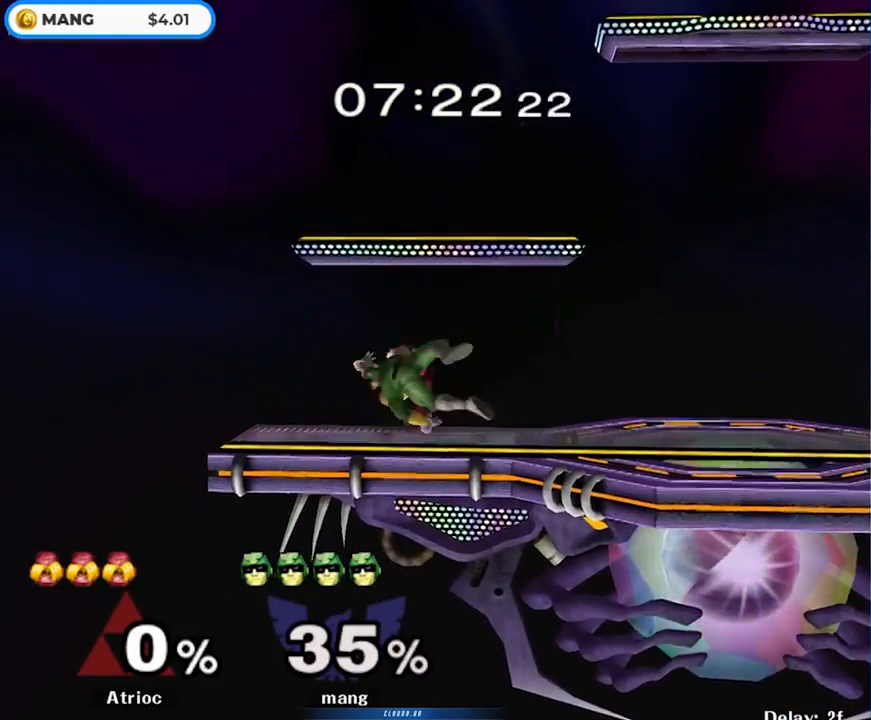
{"buttons": [], "left_stick": "up-left", "right_stick": "center", "events": [[17, "left_stick", "down-right"], [83, "Y", "up"], [100, "A", "up"], [133, "left_stick", "up-right"], [150, "Z", "up"], [167, "A", "down"], [183, "Y", "down"], [250, "left_stick", "up-left"], [317, "R1", "up"], [400, "A", "up"], [417, "Y", "up"]]}
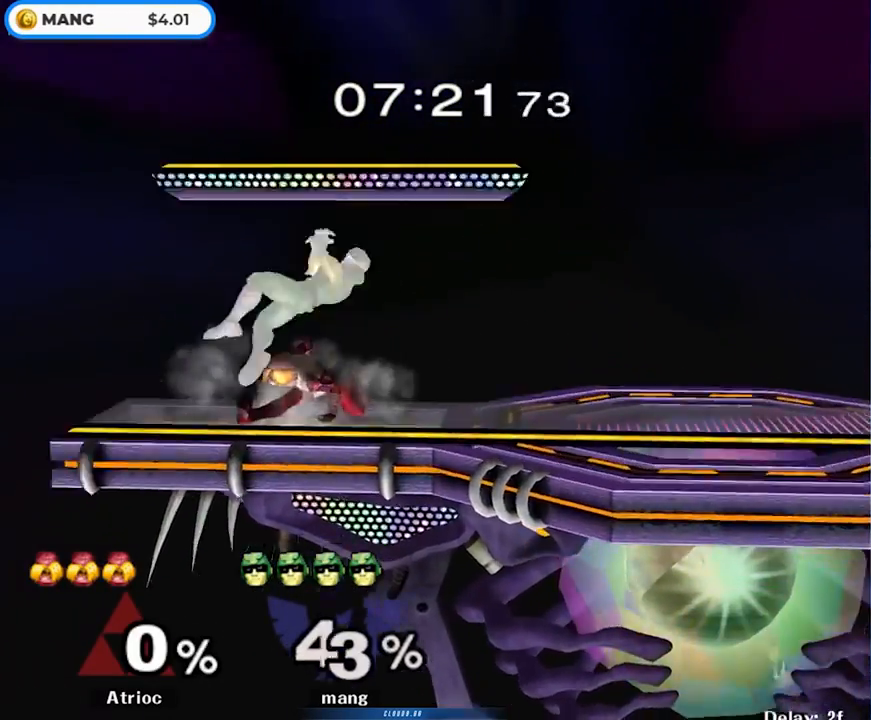
{"buttons": ["A", "Y", "L1"], "left_stick": "right", "right_stick": "center", "events": [[33, "A", "down"], [33, "Y", "down"], [167, "A", "up"], [167, "Y", "up"], [383, "left_stick", "right"], [417, "L1", "down"], [450, "A", "down"], [450, "Y", "down"]]}
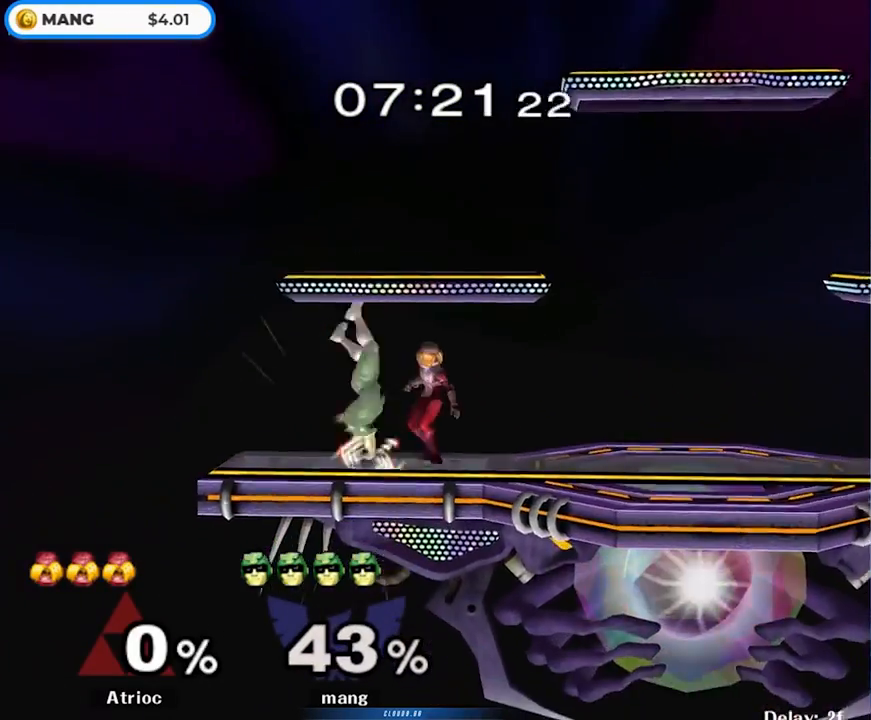
{"buttons": ["A", "Y", "L1"], "left_stick": "right", "right_stick": "center", "events": [[50, "Y", "up"], [67, "A", "up"], [133, "A", "down"], [133, "Y", "down"], [250, "A", "up"], [250, "Y", "up"], [317, "A", "down"], [317, "Y", "down"], [433, "A", "up"], [433, "Y", "up"], [483, "A", "down"], [483, "Y", "down"]]}
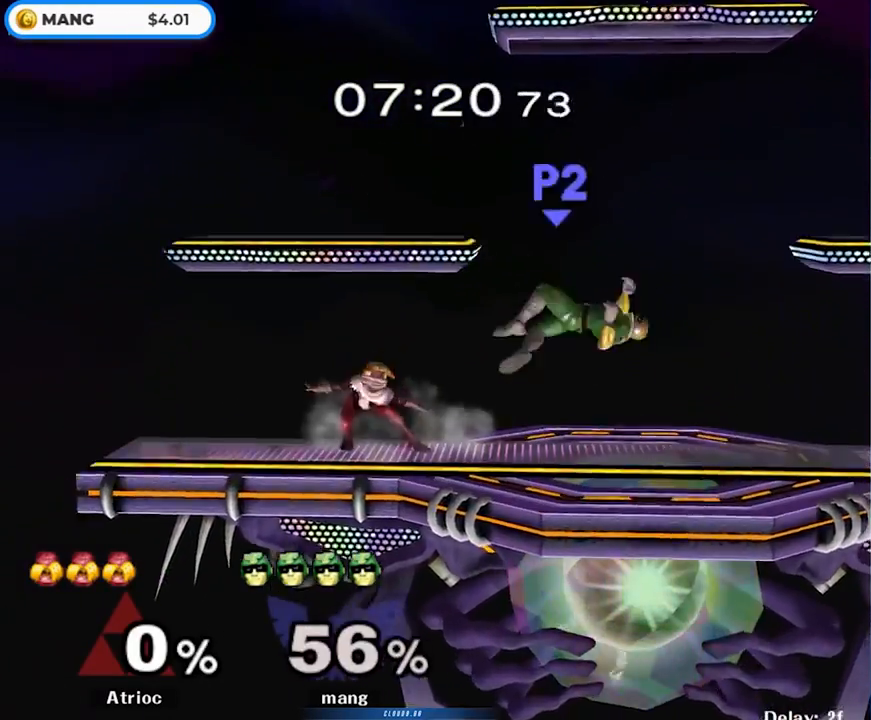
{"buttons": [], "left_stick": "center", "right_stick": "center", "events": [[67, "L1", "up"], [67, "left_stick", "center"], [100, "A", "up"], [100, "Y", "up"]]}
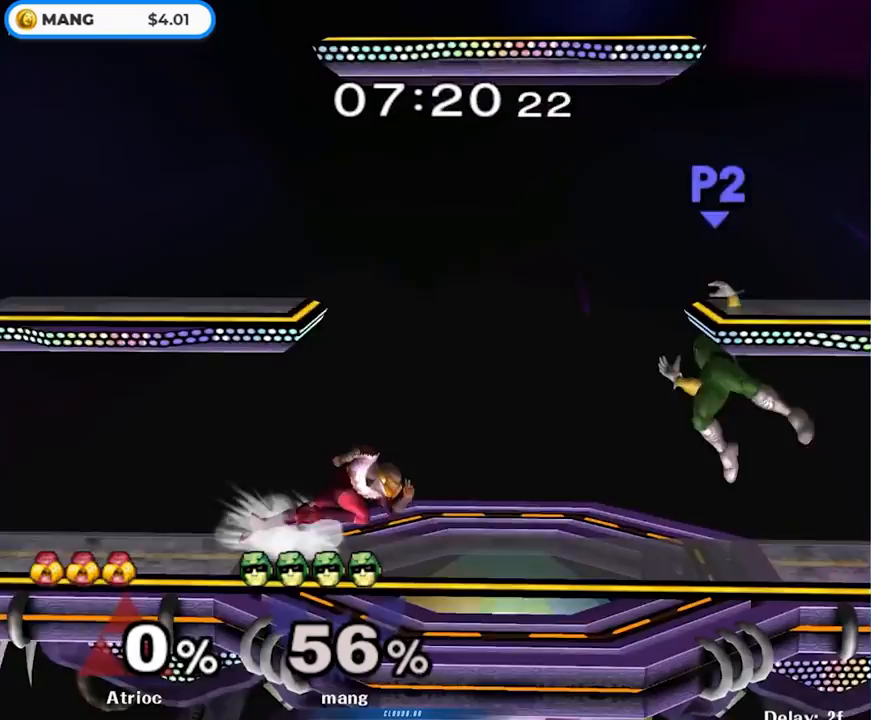
{"buttons": ["L1"], "left_stick": "up-left", "right_stick": "center", "events": [[133, "L1", "down"], [133, "left_stick", "up"], [183, "Y", "down"], [433, "left_stick", "up-left"], [450, "Y", "up"]]}
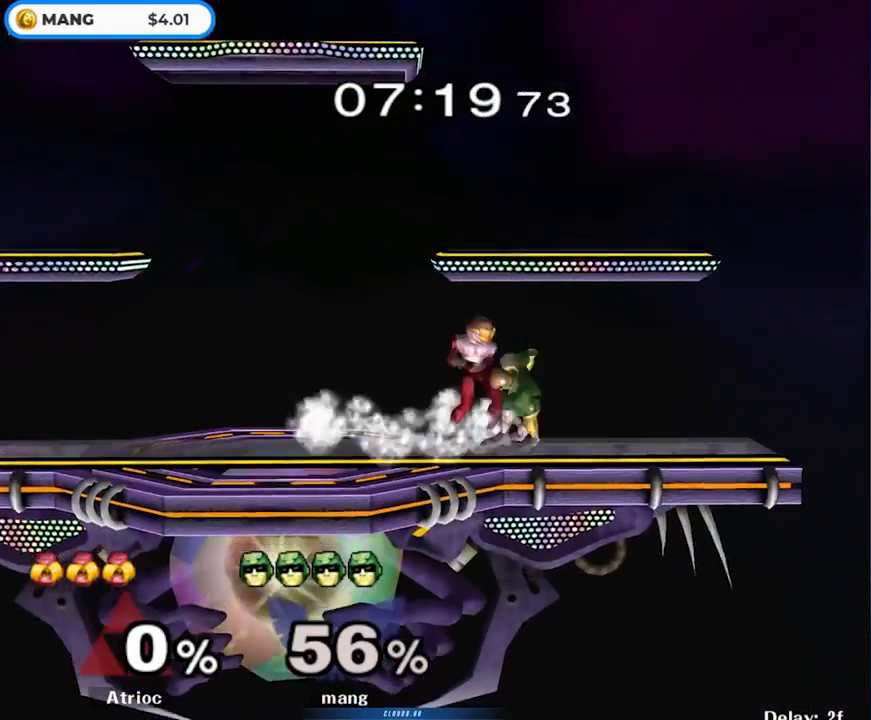
{"buttons": ["L1"], "left_stick": "left", "right_stick": "center", "events": [[117, "left_stick", "left"], [233, "Y", "down"], [283, "Y", "up"], [350, "right_stick", "down"], [417, "right_stick", "center"]]}
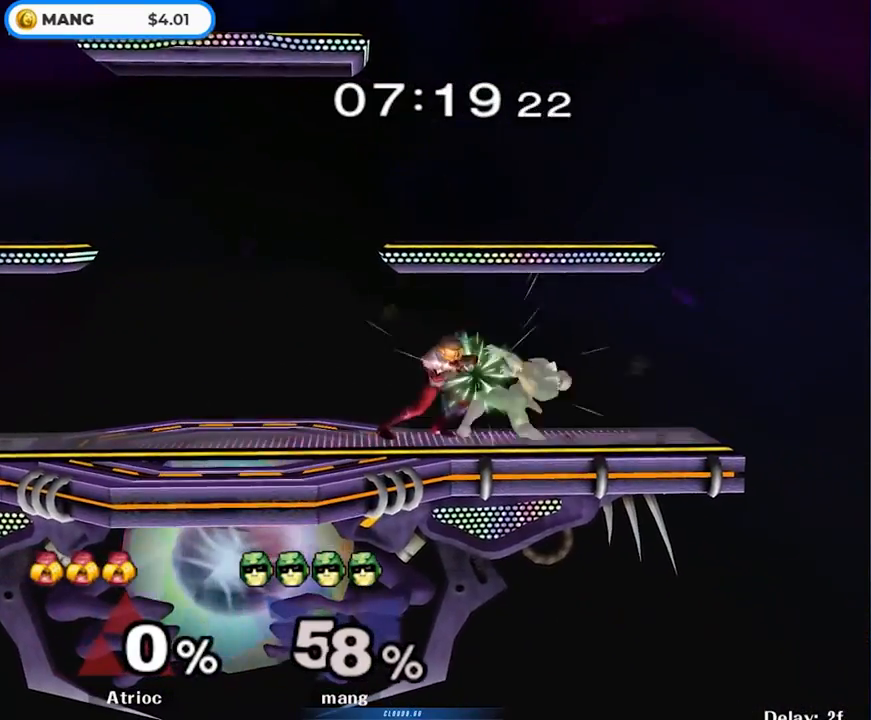
{"buttons": ["A", "Y"], "left_stick": "up-right", "right_stick": "center", "events": [[33, "L1", "up"], [83, "A", "down"], [83, "Y", "down"], [83, "left_stick", "down"], [167, "Y", "up"], [183, "A", "up"], [183, "left_stick", "up-right"], [250, "A", "down"], [250, "left_stick", "up-left"], [267, "Y", "down"], [283, "Z", "down"], [300, "left_stick", "down-left"], [333, "Z", "up"], [350, "left_stick", "down-right"], [367, "Y", "up"], [383, "A", "up"], [450, "left_stick", "up-right"], [467, "A", "down"], [483, "Y", "down"]]}
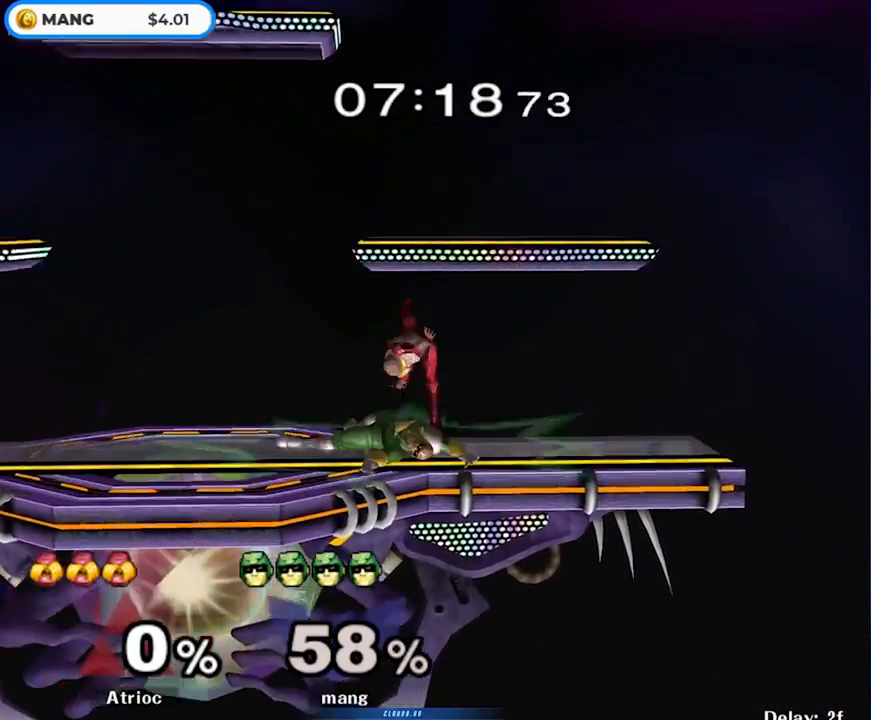
{"buttons": ["A", "Y"], "left_stick": "left", "right_stick": "center", "events": [[33, "left_stick", "left"], [100, "A", "up"], [133, "Y", "up"], [250, "A", "down"], [250, "Y", "down"], [350, "Y", "up"], [367, "A", "up"], [417, "A", "down"], [417, "Y", "down"]]}
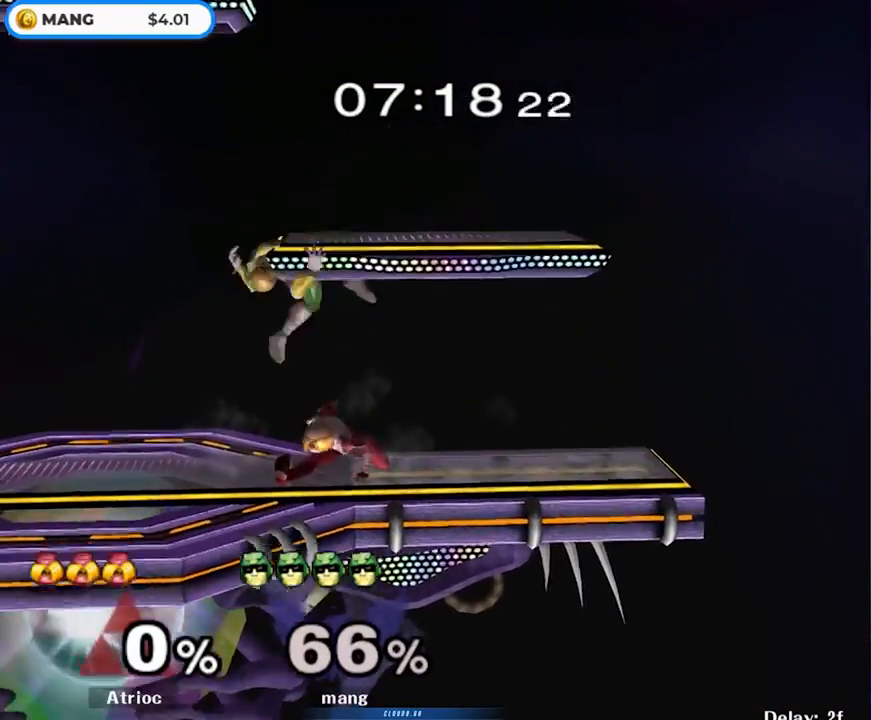
{"buttons": ["L1"], "left_stick": "left", "right_stick": "center", "events": [[33, "A", "up"], [50, "Y", "up"], [317, "L1", "down"]]}
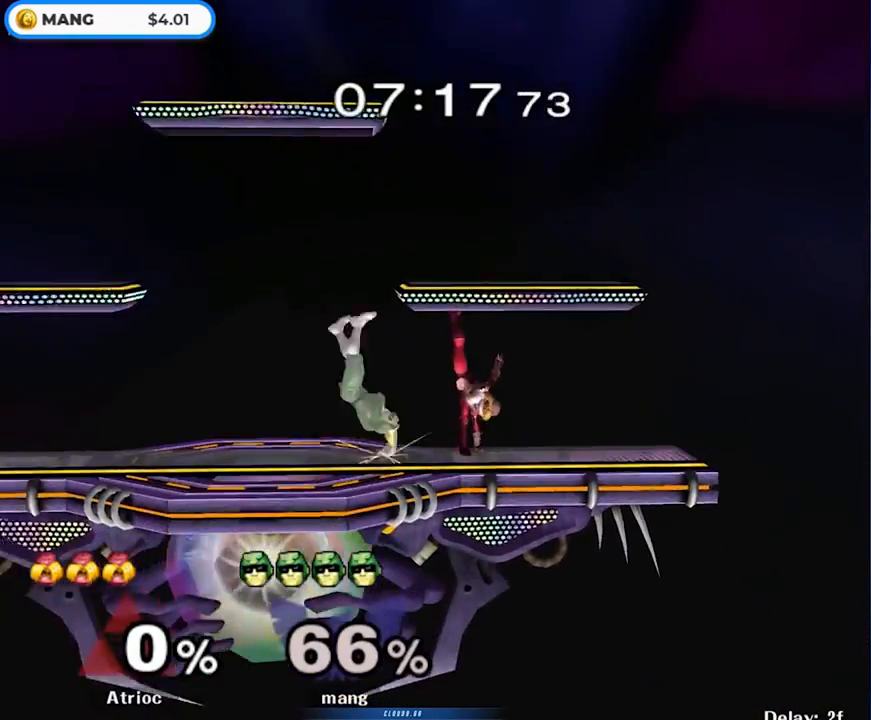
{"buttons": [], "left_stick": "center", "right_stick": "center", "events": [[233, "A", "down"], [233, "Y", "down"], [383, "A", "up"], [383, "L1", "up"], [417, "Y", "up"], [417, "left_stick", "center"]]}
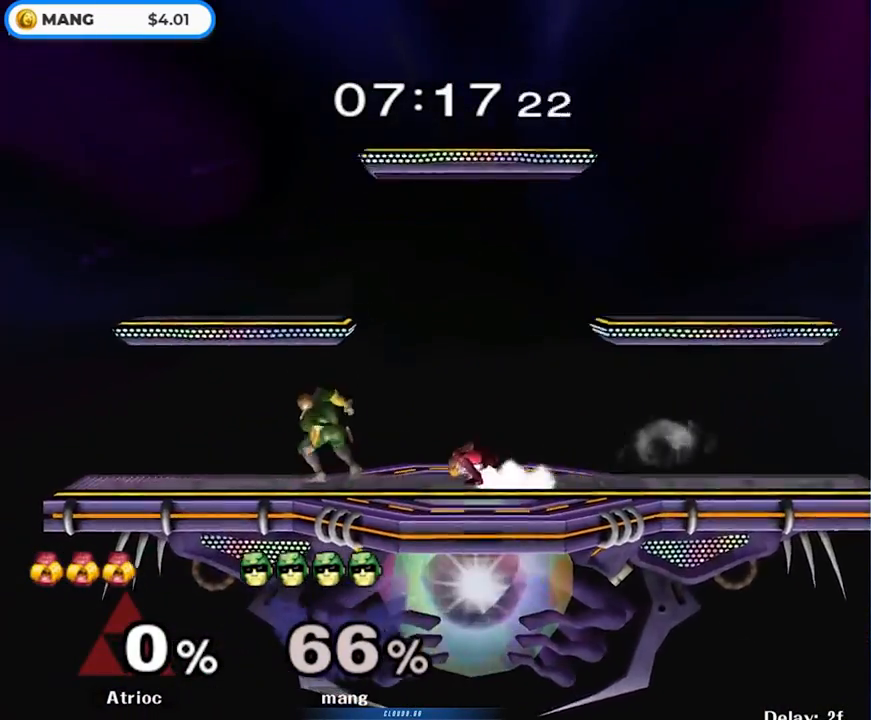
{"buttons": ["L1"], "left_stick": "center", "right_stick": "center", "events": [[83, "left_stick", "left"], [183, "L1", "down"], [433, "left_stick", "center"]]}
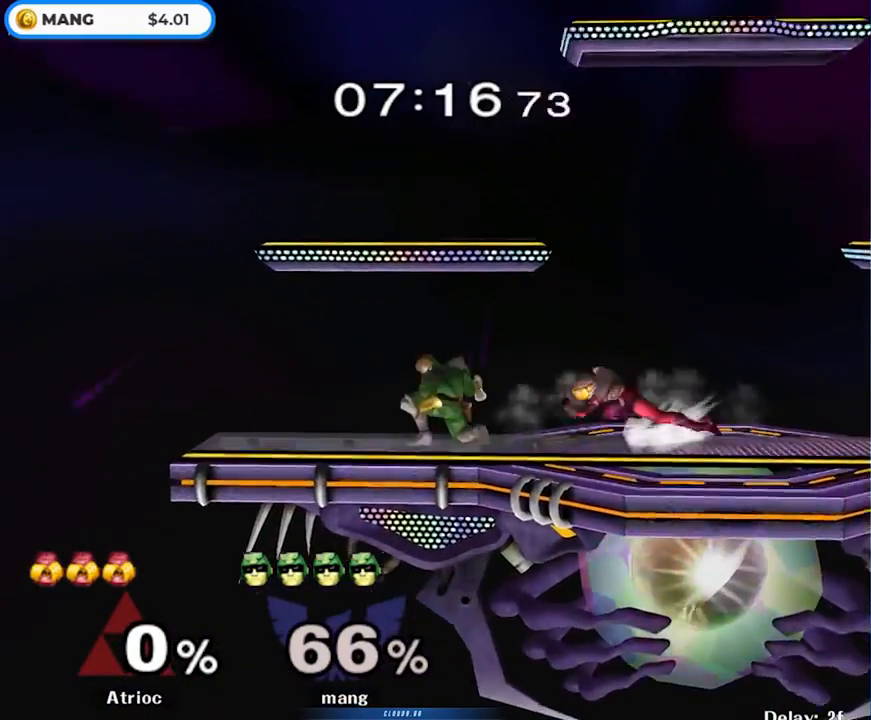
{"buttons": [], "left_stick": "right", "right_stick": "center", "events": [[17, "Y", "down"], [50, "Y", "up"], [50, "left_stick", "right"], [67, "L1", "up"], [167, "Y", "down"], [333, "Y", "up"]]}
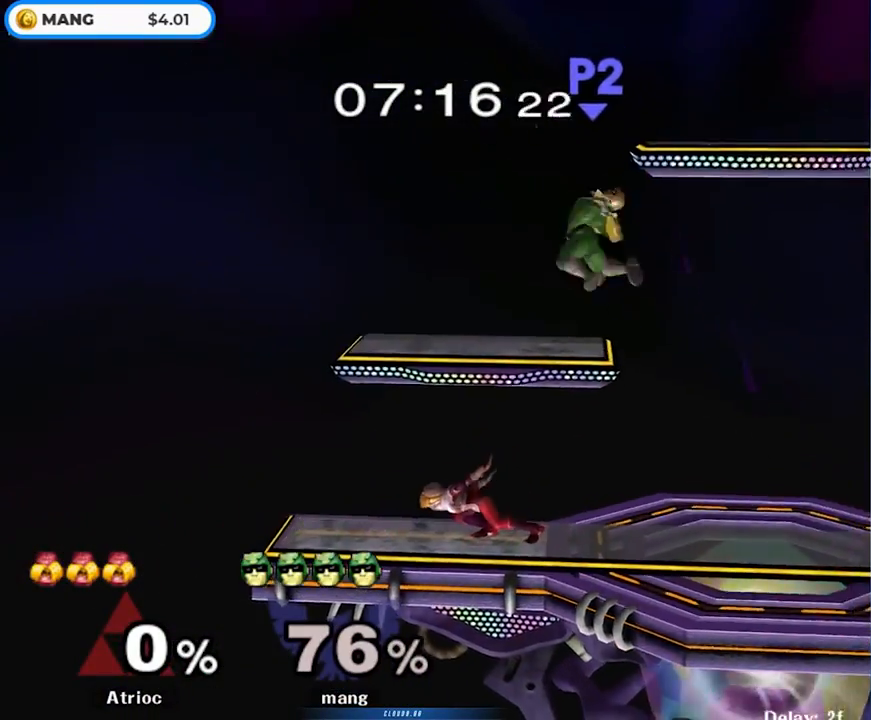
{"buttons": ["L1"], "left_stick": "down", "right_stick": "center", "events": [[33, "left_stick", "center"], [117, "left_stick", "left"], [167, "L1", "down"], [383, "A", "down"], [383, "Y", "down"], [483, "Y", "up"], [500, "A", "up"], [500, "left_stick", "down"]]}
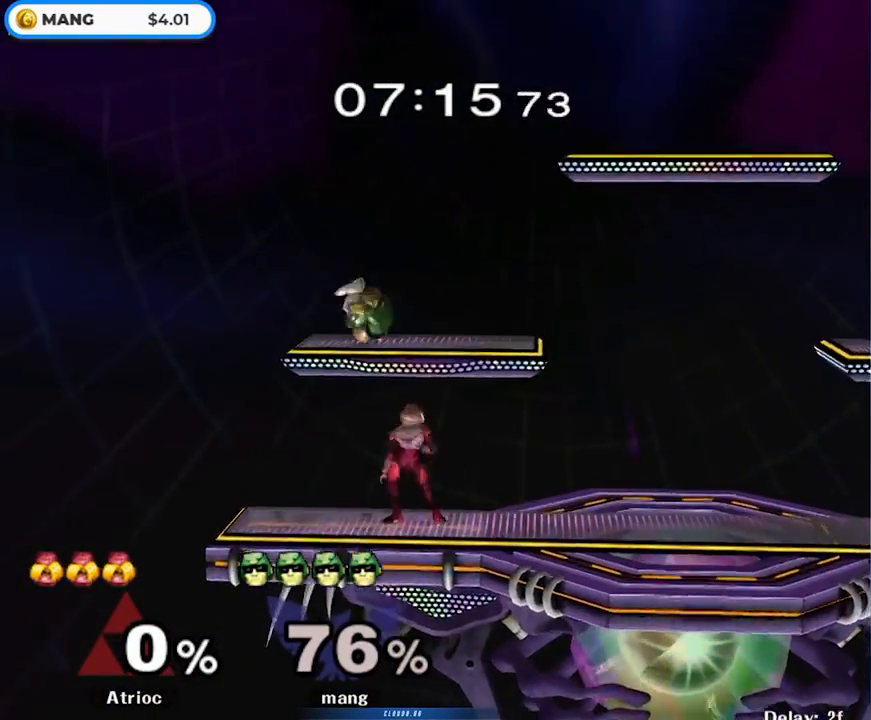
{"buttons": ["L1"], "left_stick": "down-right", "right_stick": "center", "events": [[50, "A", "down"], [67, "Y", "down"], [67, "left_stick", "right"], [183, "A", "up"], [217, "Y", "up"], [283, "left_stick", "up-right"], [500, "left_stick", "down-right"]]}
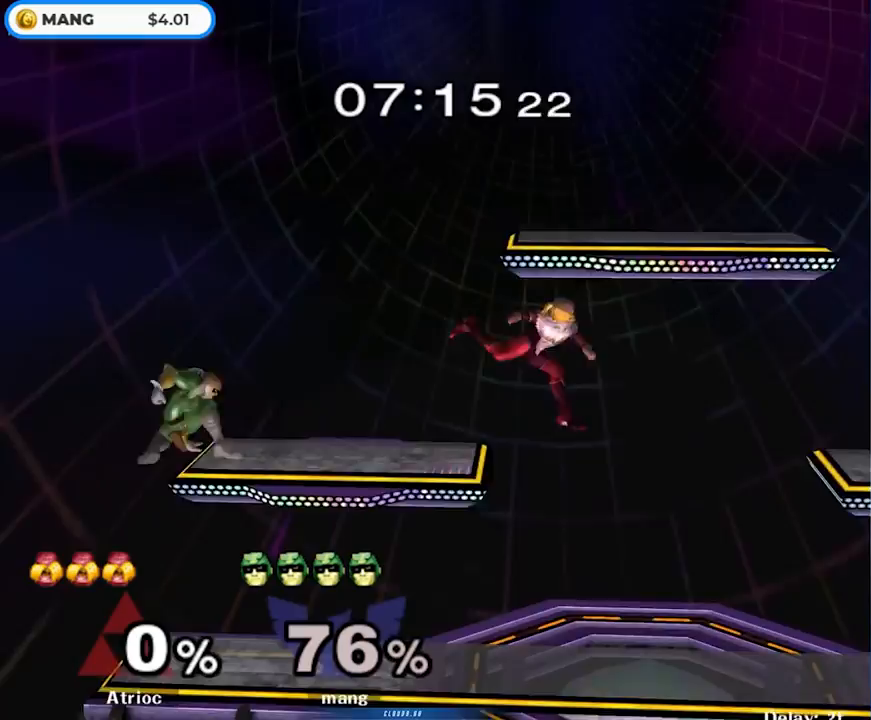
{"buttons": ["L1"], "left_stick": "right", "right_stick": "center", "events": [[167, "L1", "up"], [250, "left_stick", "center"], [367, "left_stick", "right"], [433, "L1", "down"]]}